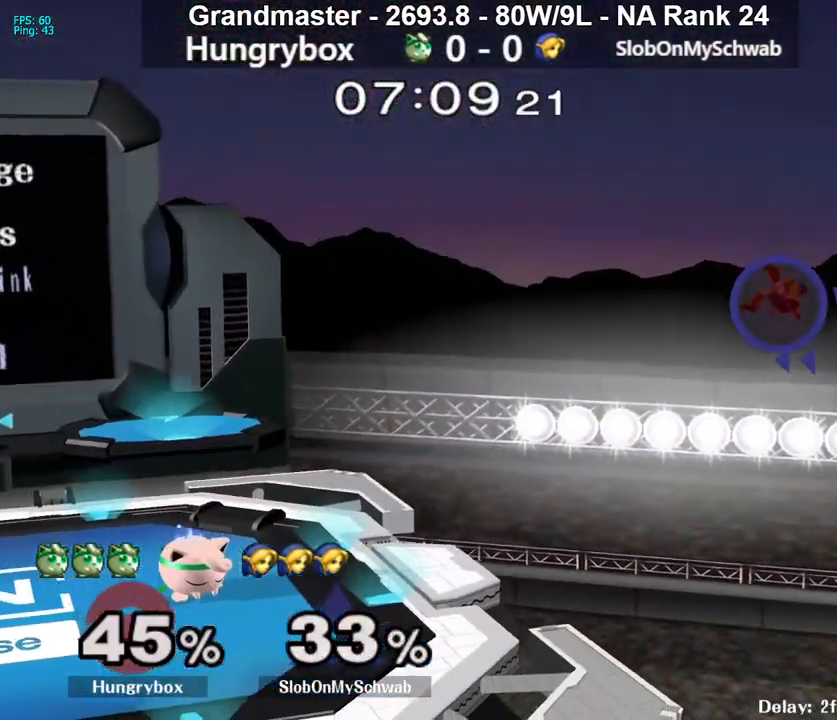
Gameplay with a controller (Nintendo layout); each line is a JSON object with the inputs held at the frame after it. "events" lists button and stick changes between this image and that frame as [ms after this image, input, new state], when the widget could be followed in between. Not read: L3 R3 START.
{"buttons": [], "left_stick": "up", "right_stick": "center", "events": [[17, "left_stick", "up"], [67, "left_stick", "right"], [117, "left_stick", "left"], [167, "left_stick", "up"], [217, "left_stick", "right"], [267, "left_stick", "left"], [317, "left_stick", "up"], [417, "left_stick", "left"], [467, "left_stick", "up"]]}
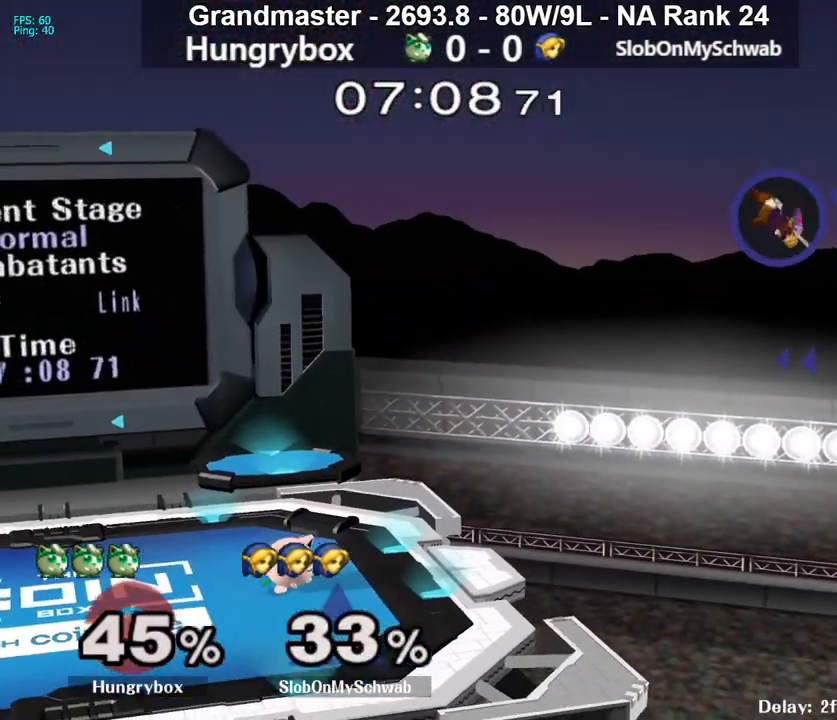
{"buttons": [], "left_stick": "down-right", "right_stick": "center", "events": [[83, "left_stick", "left"], [133, "left_stick", "up"], [183, "left_stick", "right"], [250, "left_stick", "left"], [333, "left_stick", "right"], [433, "left_stick", "left"], [500, "left_stick", "down-right"]]}
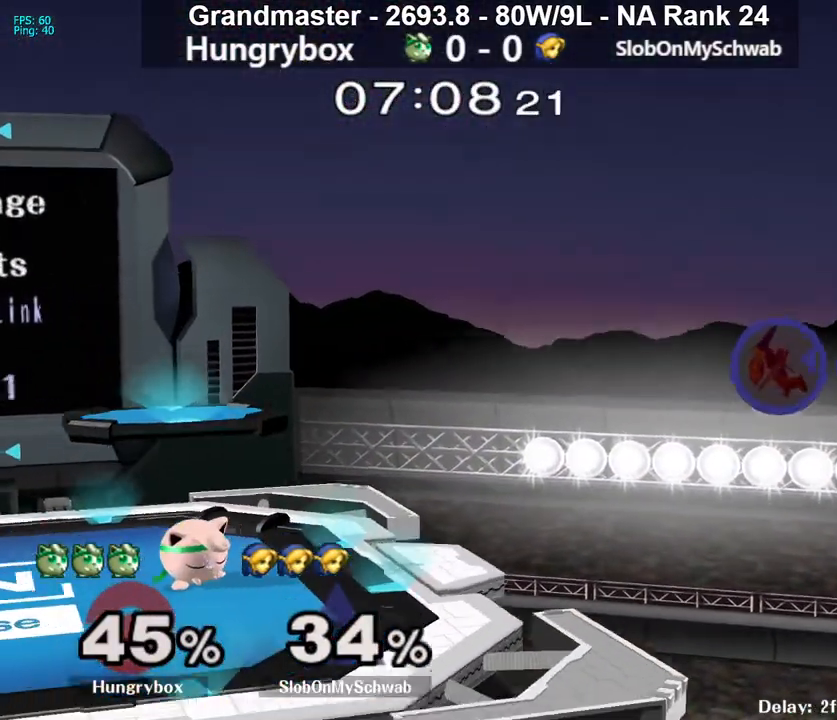
{"buttons": [], "left_stick": "right", "right_stick": "center", "events": [[67, "left_stick", "down-left"], [167, "left_stick", "right"], [233, "left_stick", "left"], [333, "left_stick", "right"], [400, "left_stick", "left"], [450, "left_stick", "up"], [500, "left_stick", "right"]]}
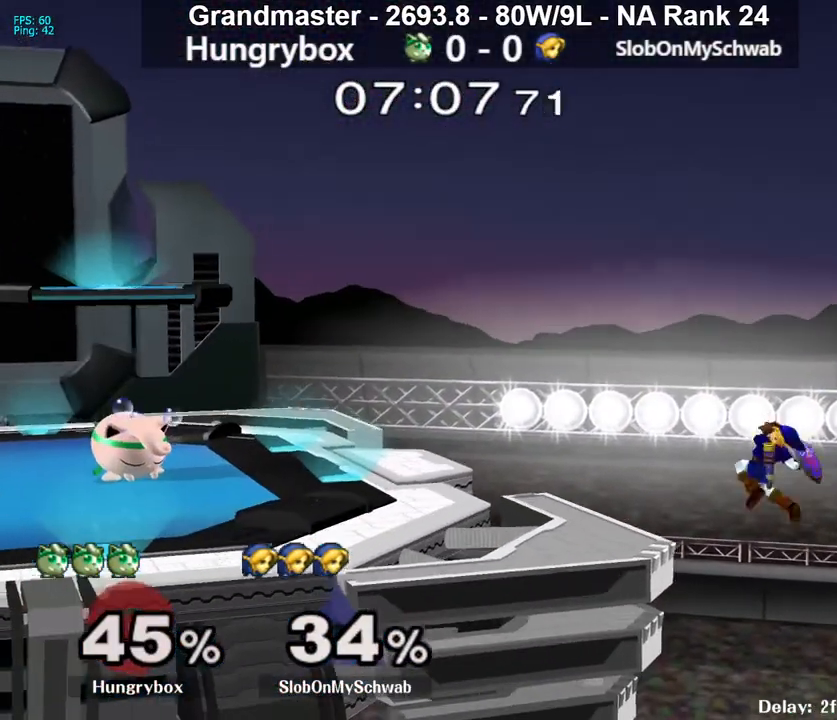
{"buttons": [], "left_stick": "right", "right_stick": "center", "events": [[67, "left_stick", "left"], [117, "left_stick", "up"], [167, "left_stick", "right"], [233, "left_stick", "down-left"], [333, "left_stick", "right"], [433, "left_stick", "left"], [500, "left_stick", "right"]]}
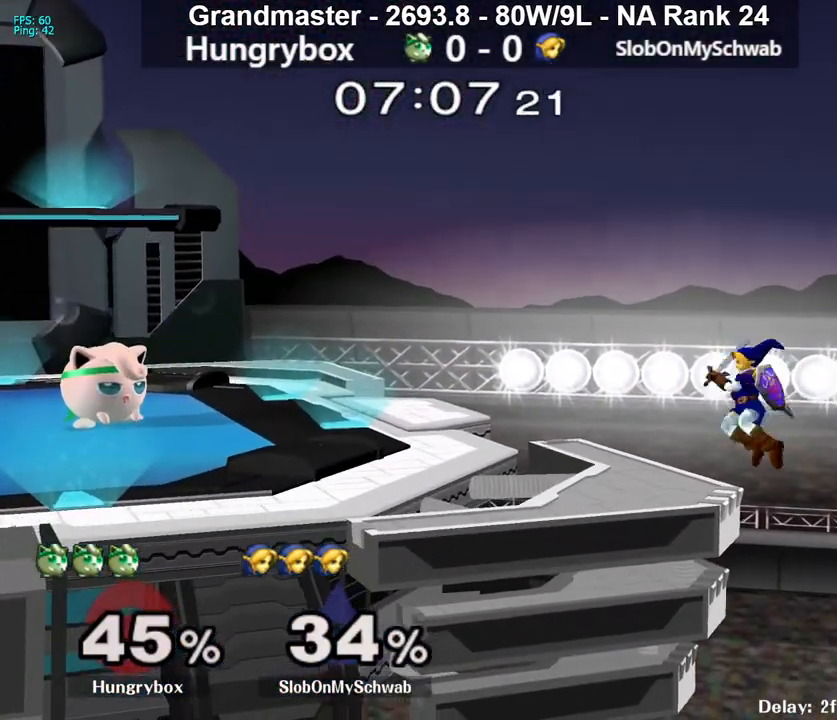
{"buttons": [], "left_stick": "center", "right_stick": "center", "events": [[83, "left_stick", "left"], [183, "left_stick", "right"], [250, "left_stick", "left"], [317, "left_stick", "up"], [450, "left_stick", "center"]]}
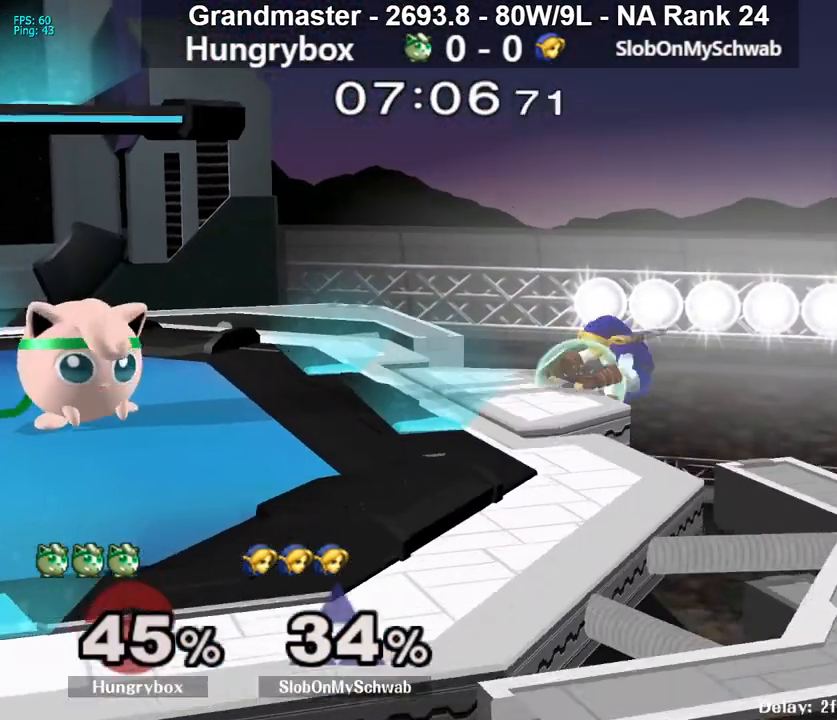
{"buttons": [], "left_stick": "center", "right_stick": "center", "events": [[50, "left_stick", "right"], [150, "left_stick", "center"]]}
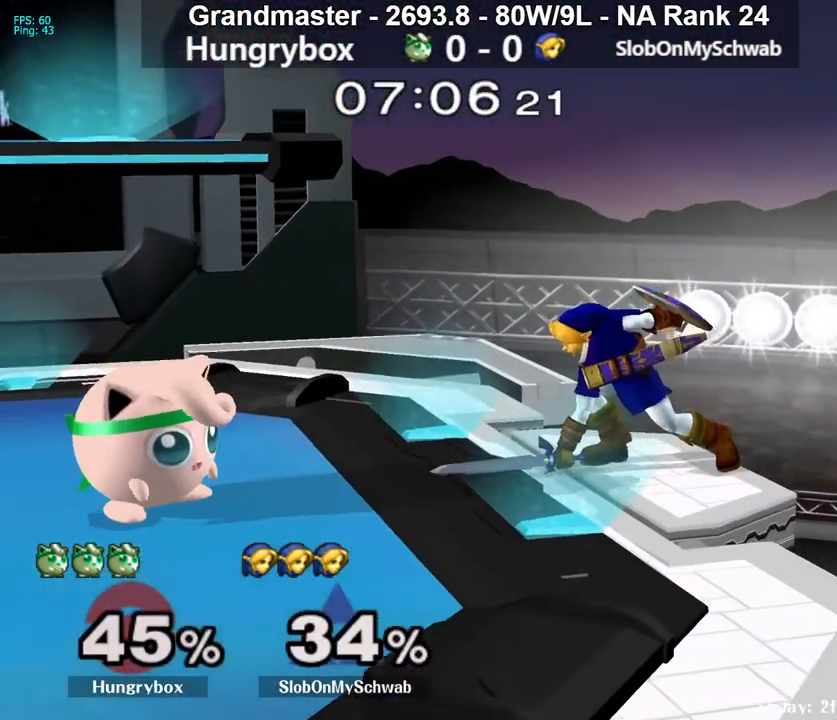
{"buttons": [], "left_stick": "center", "right_stick": "center", "events": [[67, "left_stick", "down"], [333, "left_stick", "center"]]}
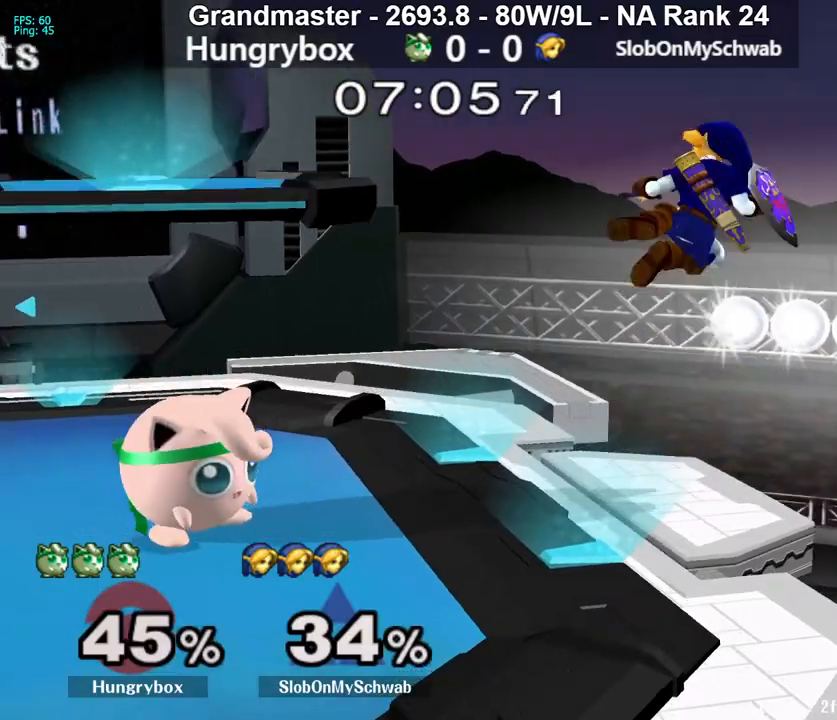
{"buttons": [], "left_stick": "center", "right_stick": "right", "events": [[50, "left_stick", "down-left"], [150, "left_stick", "center"], [267, "left_stick", "up"], [417, "left_stick", "center"], [433, "right_stick", "right"]]}
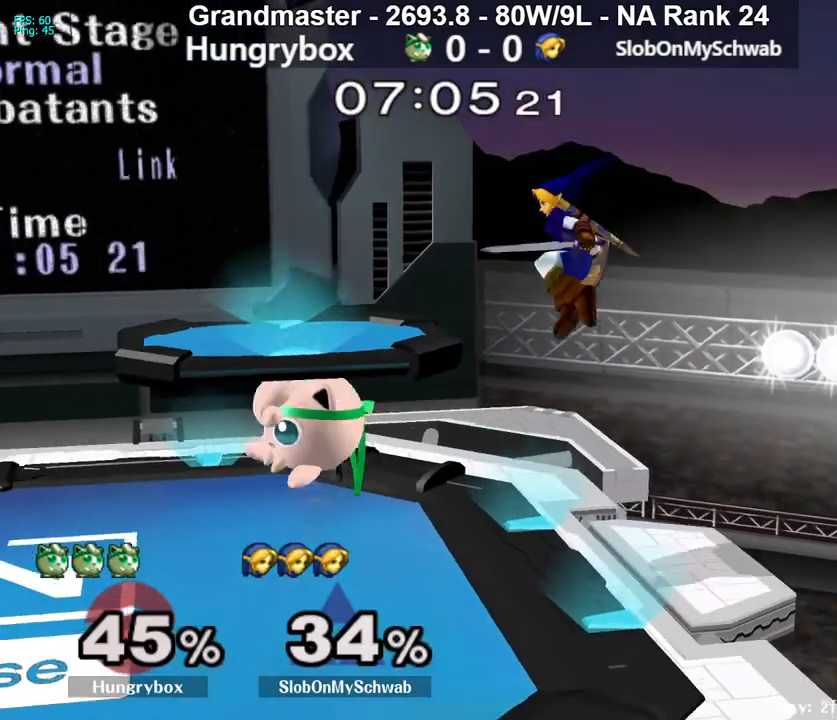
{"buttons": [], "left_stick": "down-left", "right_stick": "center", "events": [[33, "right_stick", "center"], [183, "left_stick", "right"], [450, "left_stick", "down-left"]]}
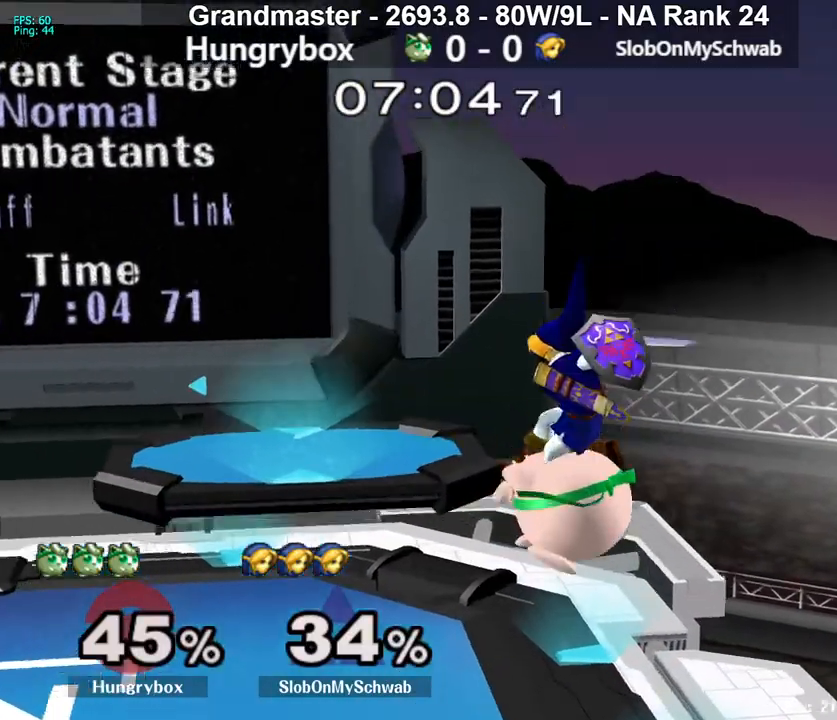
{"buttons": [], "left_stick": "center", "right_stick": "center", "events": [[17, "right_stick", "up"], [133, "right_stick", "center"], [400, "left_stick", "center"]]}
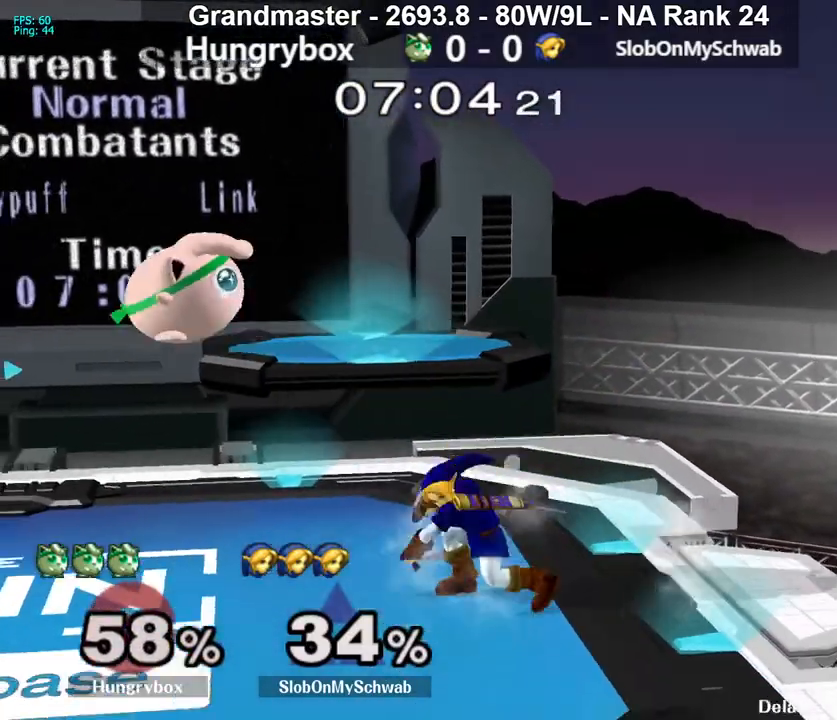
{"buttons": [], "left_stick": "right", "right_stick": "center", "events": [[383, "left_stick", "right"]]}
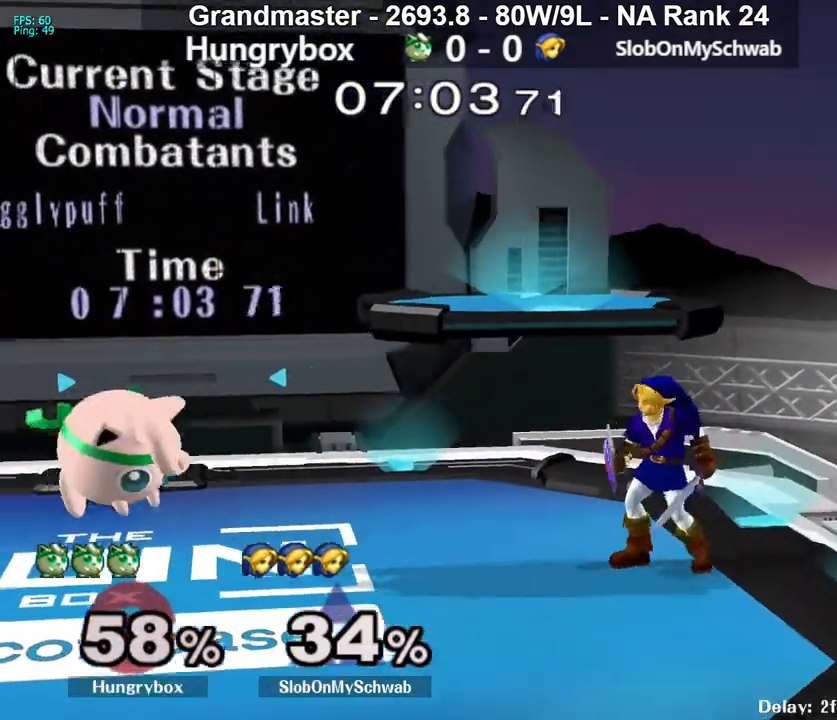
{"buttons": ["Z"], "left_stick": "right", "right_stick": "center", "events": [[67, "left_stick", "up-right"], [217, "left_stick", "center"], [300, "Z", "down"], [333, "left_stick", "right"], [383, "Z", "up"], [450, "Z", "down"]]}
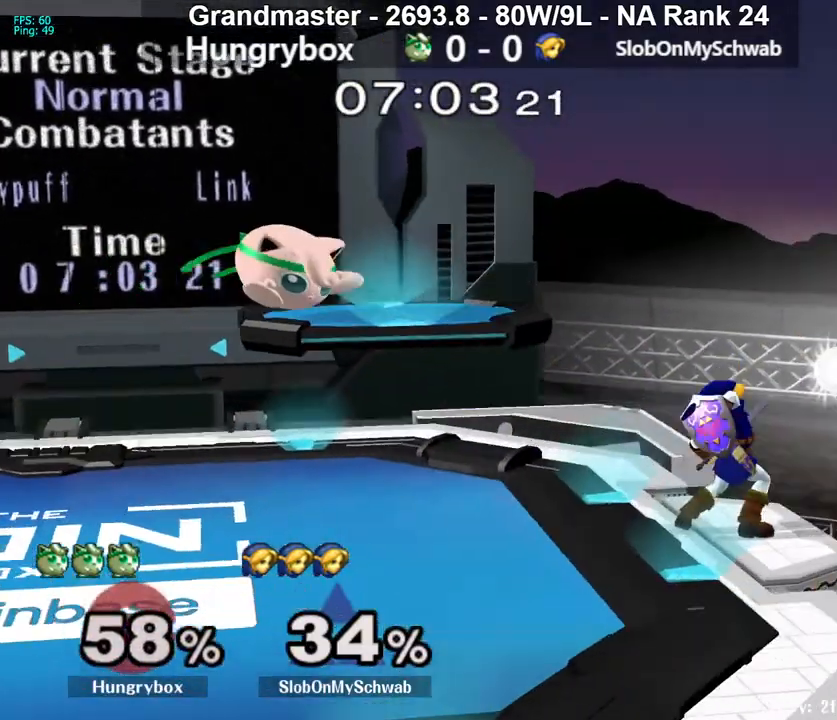
{"buttons": [], "left_stick": "down-right", "right_stick": "center", "events": [[50, "Z", "up"], [300, "left_stick", "down-right"]]}
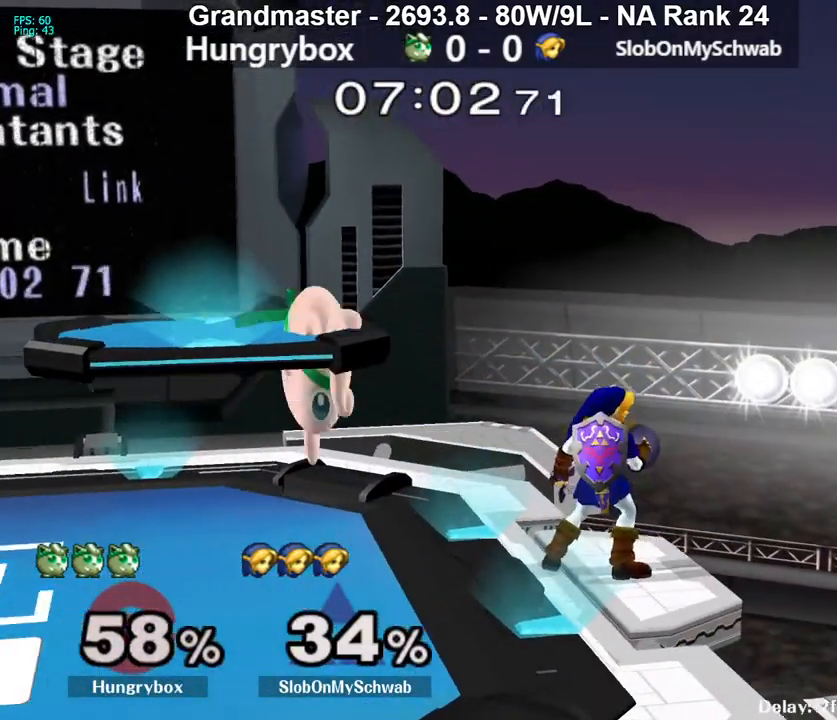
{"buttons": [], "left_stick": "center", "right_stick": "center", "events": [[50, "left_stick", "up"], [117, "Z", "down"], [150, "left_stick", "right"], [217, "Z", "up"], [250, "Z", "down"], [333, "Z", "up"], [383, "Z", "down"], [383, "left_stick", "center"], [467, "Z", "up"]]}
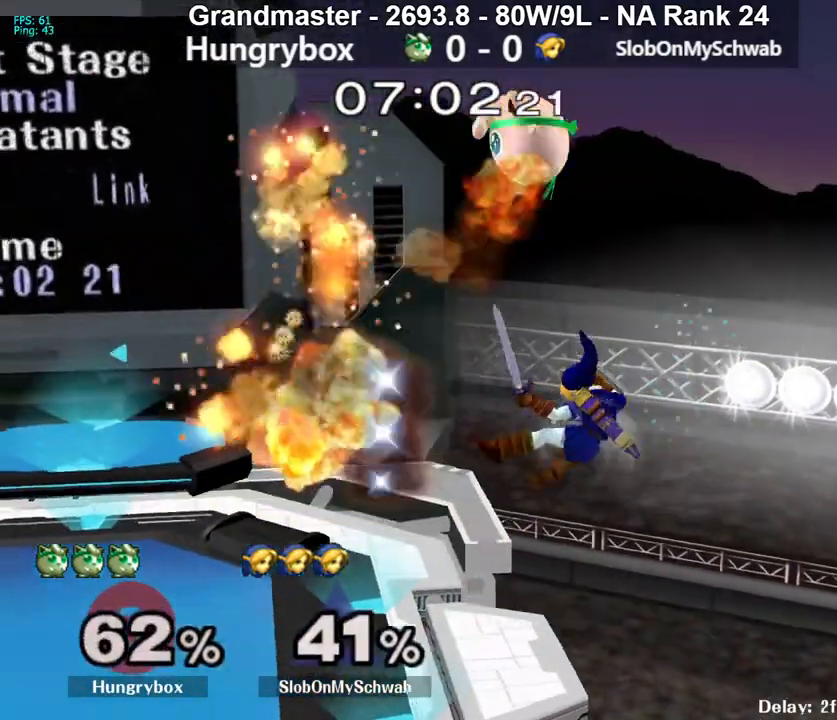
{"buttons": [], "left_stick": "right", "right_stick": "center", "events": [[333, "left_stick", "right"]]}
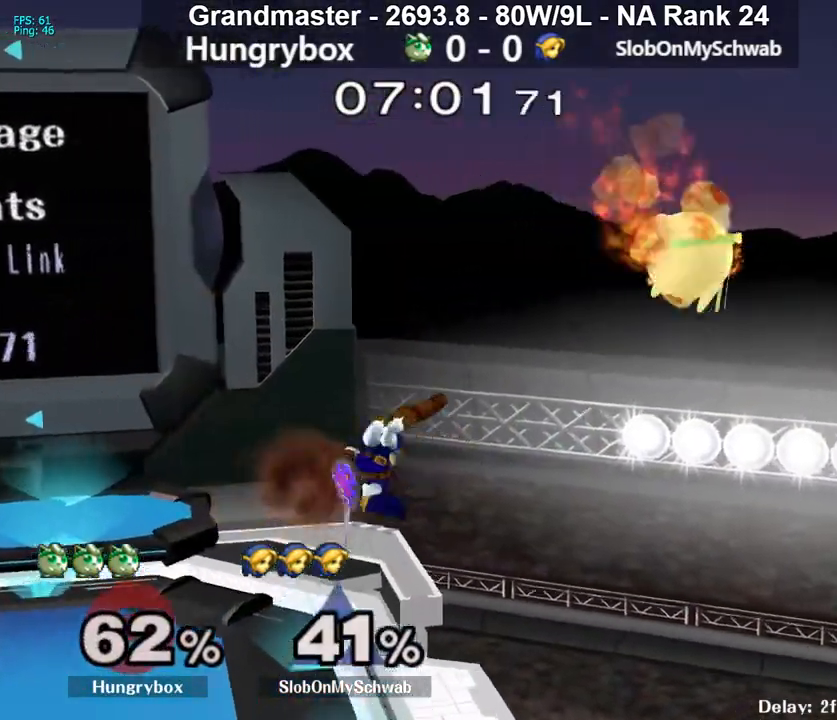
{"buttons": ["B", "R1"], "left_stick": "left", "right_stick": "center", "events": [[17, "left_stick", "left"], [433, "B", "down"], [483, "R1", "down"]]}
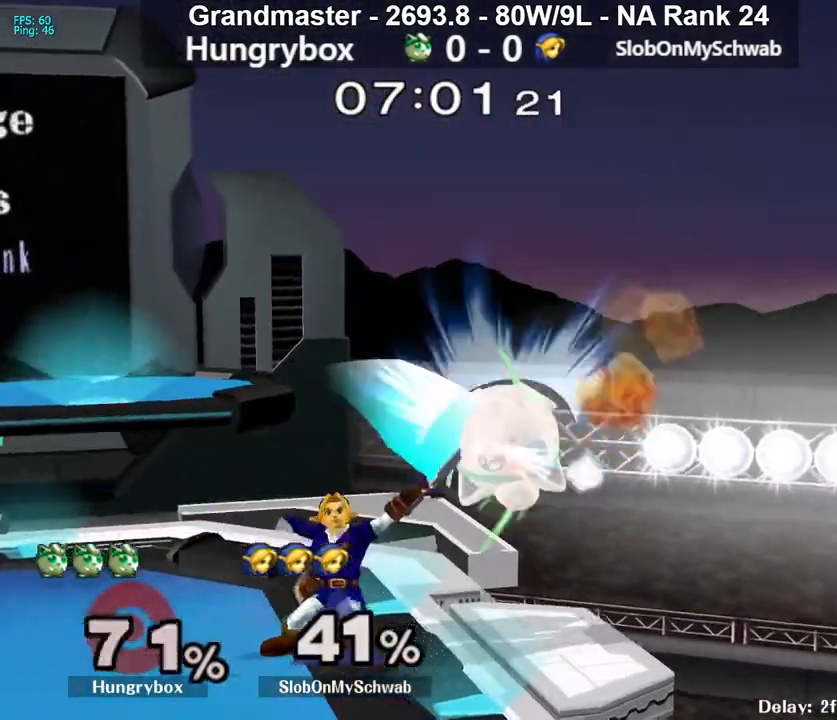
{"buttons": [], "left_stick": "center", "right_stick": "center", "events": [[17, "left_stick", "up-left"], [217, "left_stick", "left"], [283, "B", "up"], [283, "R1", "up"], [367, "left_stick", "center"]]}
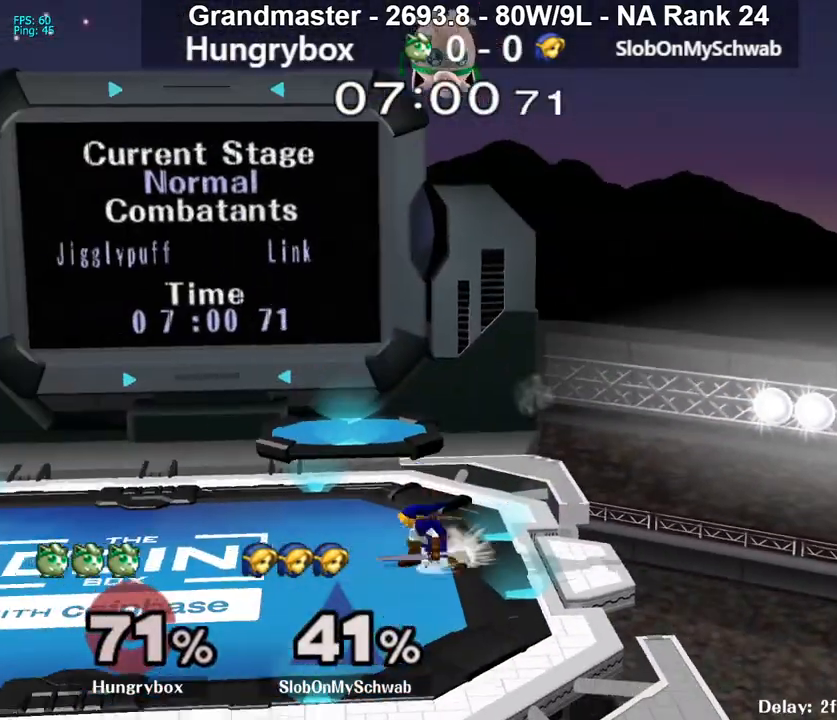
{"buttons": [], "left_stick": "down-left", "right_stick": "center", "events": [[17, "left_stick", "left"], [483, "left_stick", "down-left"]]}
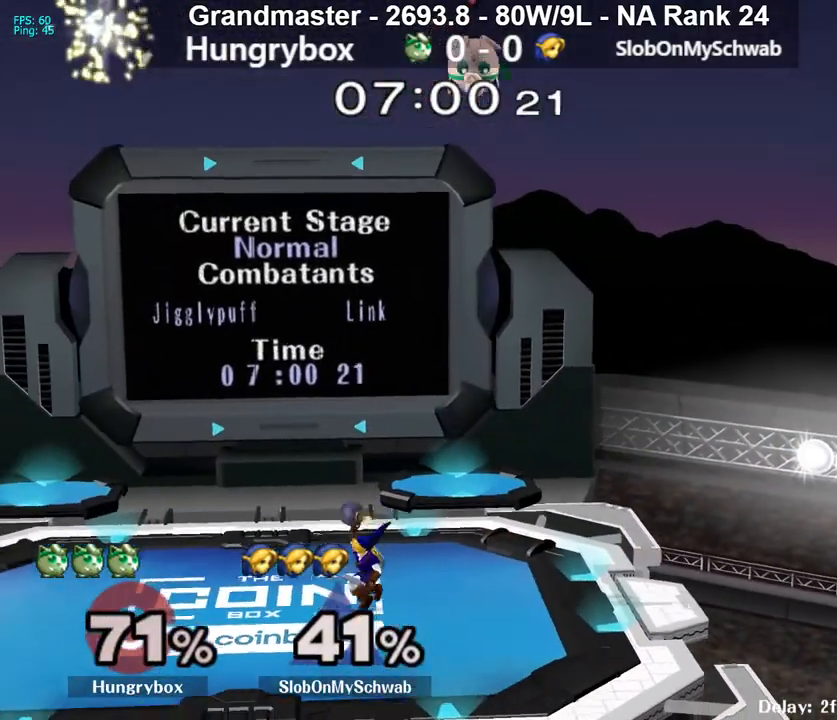
{"buttons": [], "left_stick": "left", "right_stick": "center", "events": [[100, "right_stick", "right"], [117, "left_stick", "left"], [283, "right_stick", "center"], [350, "left_stick", "down-left"], [450, "left_stick", "left"]]}
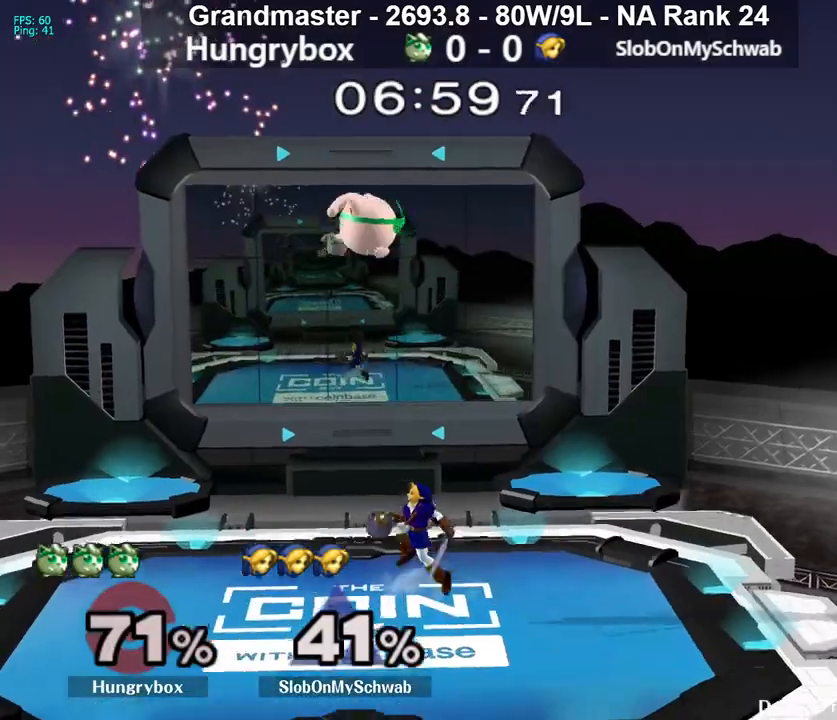
{"buttons": [], "left_stick": "right", "right_stick": "right", "events": [[217, "left_stick", "center"], [417, "right_stick", "right"], [467, "left_stick", "right"]]}
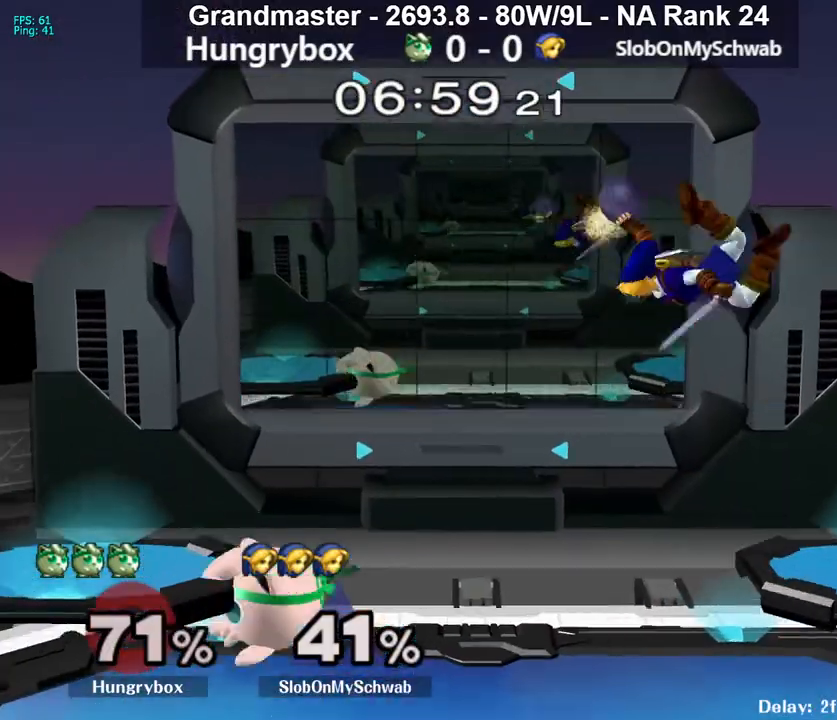
{"buttons": ["R1"], "left_stick": "center", "right_stick": "center", "events": [[50, "right_stick", "center"], [183, "left_stick", "center"], [200, "R1", "down"]]}
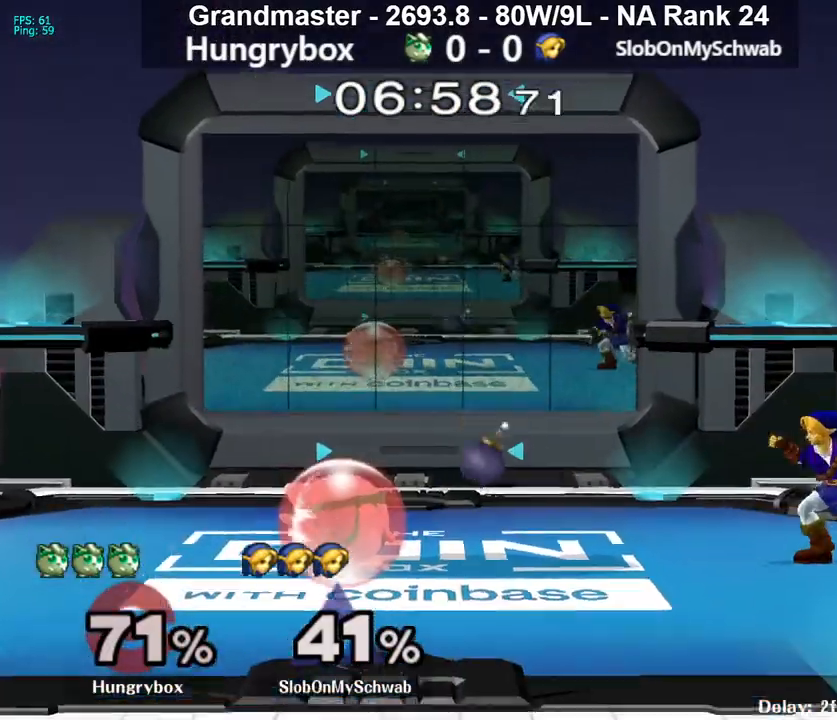
{"buttons": [], "left_stick": "center", "right_stick": "center", "events": [[167, "R1", "up"], [200, "left_stick", "up"], [317, "left_stick", "left"], [450, "left_stick", "center"]]}
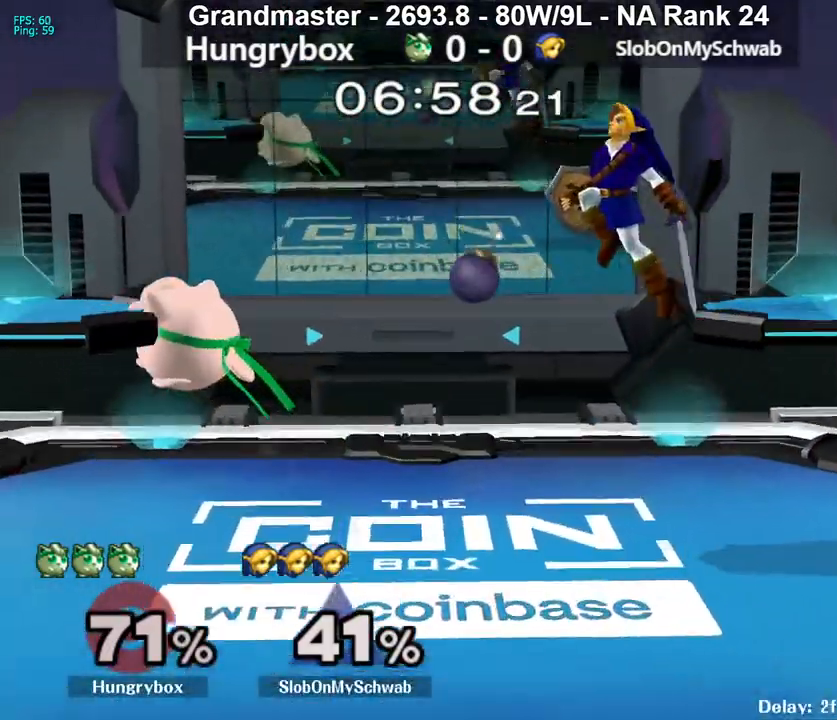
{"buttons": [], "left_stick": "up-right", "right_stick": "center", "events": [[117, "left_stick", "right"], [167, "left_stick", "up-right"], [233, "right_stick", "right"], [400, "left_stick", "left"], [400, "right_stick", "center"], [500, "left_stick", "up-right"]]}
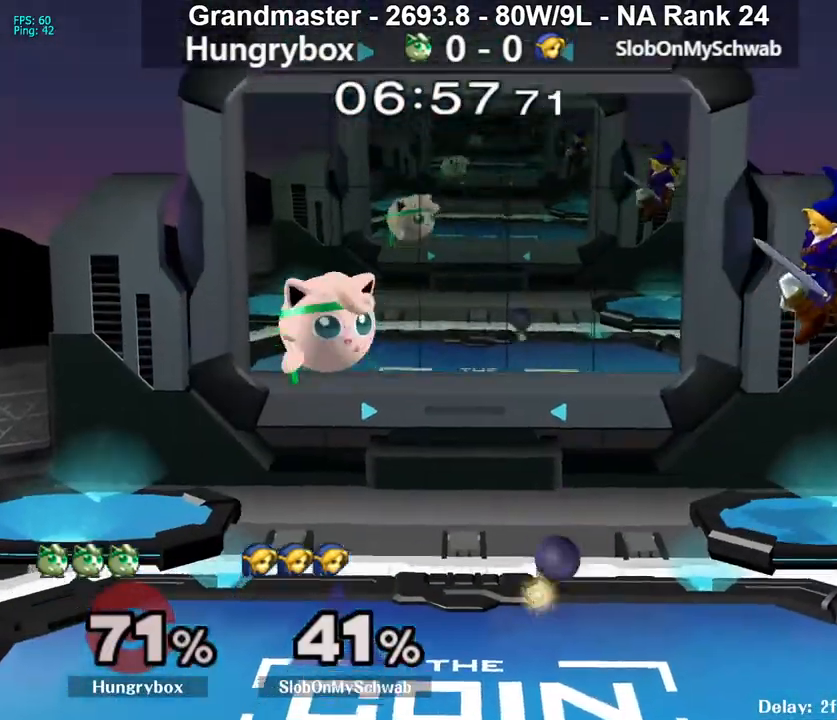
{"buttons": [], "left_stick": "up-right", "right_stick": "center", "events": [[350, "right_stick", "right"], [500, "right_stick", "center"]]}
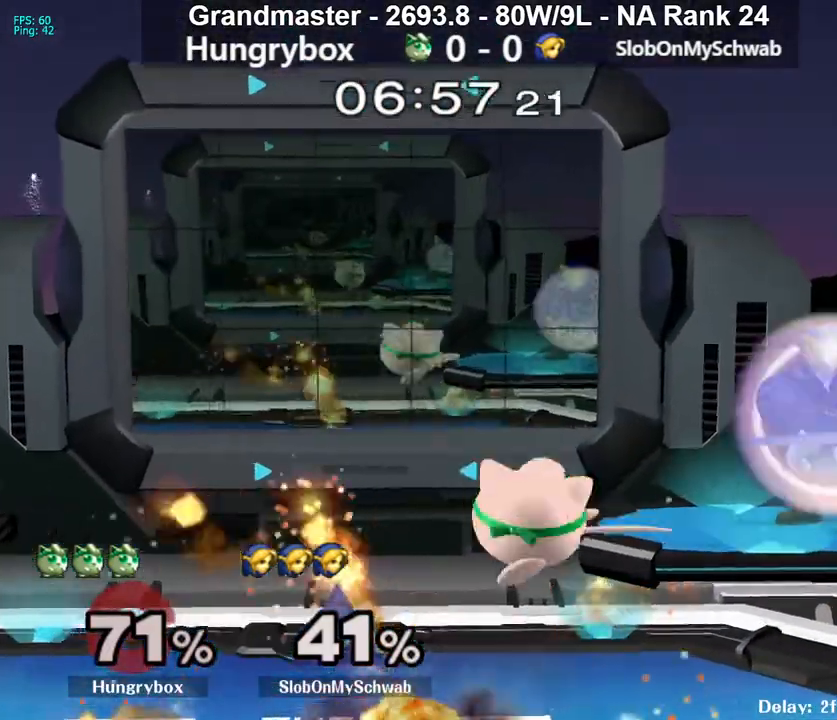
{"buttons": [], "left_stick": "up-left", "right_stick": "center", "events": [[133, "left_stick", "left"], [333, "left_stick", "center"], [417, "left_stick", "up"], [483, "left_stick", "up-left"]]}
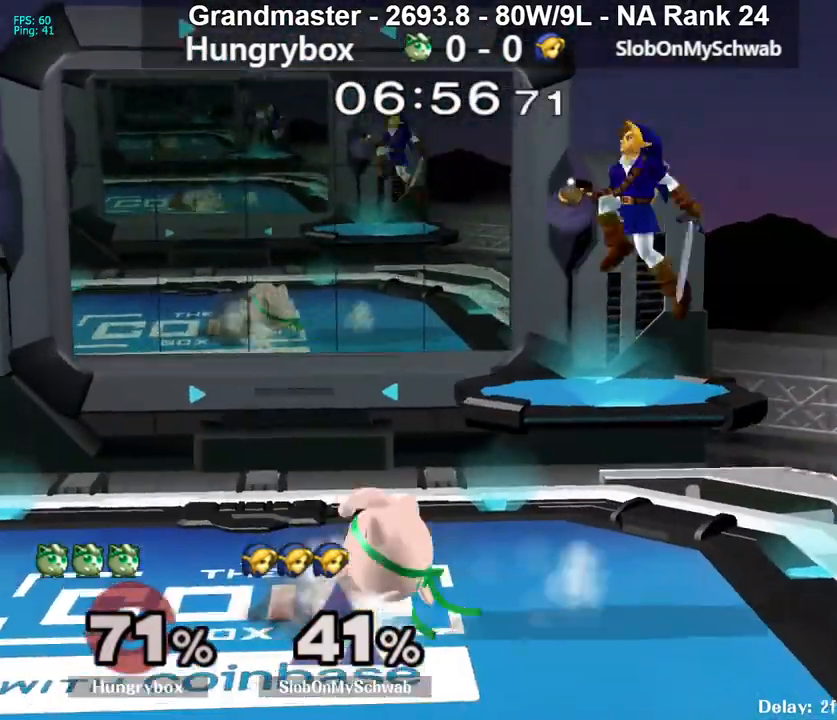
{"buttons": [], "left_stick": "up-left", "right_stick": "right", "events": [[33, "left_stick", "left"], [183, "left_stick", "center"], [300, "left_stick", "up-left"], [383, "right_stick", "right"]]}
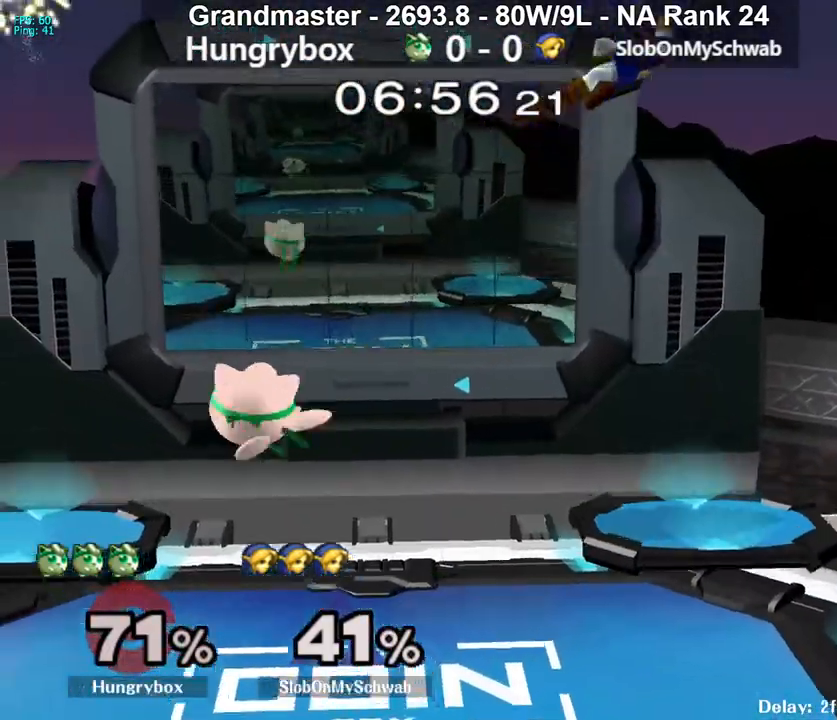
{"buttons": [], "left_stick": "up-right", "right_stick": "right", "events": [[33, "left_stick", "center"], [67, "right_stick", "center"], [167, "left_stick", "right"], [383, "left_stick", "up-right"], [450, "right_stick", "right"]]}
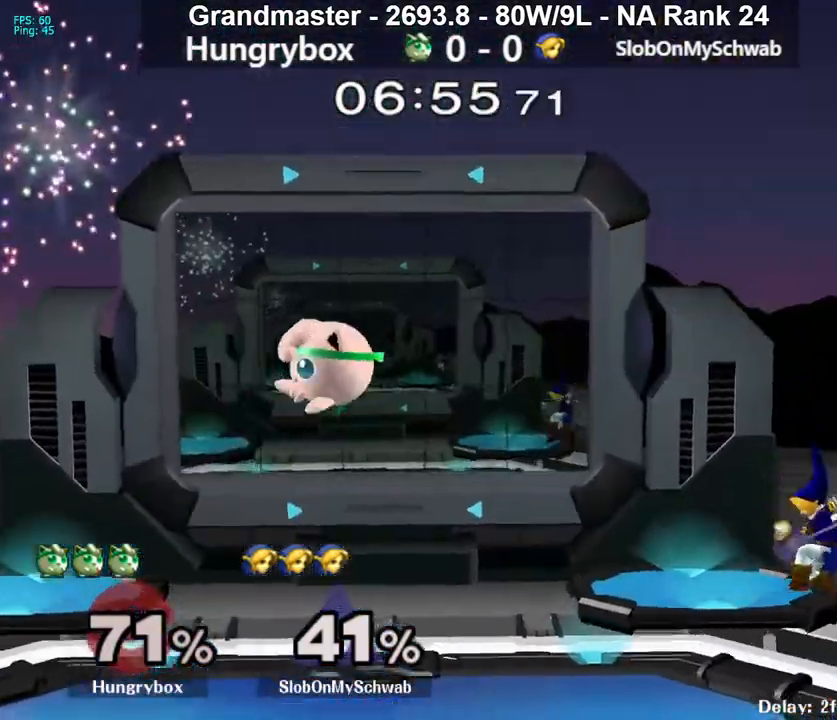
{"buttons": [], "left_stick": "center", "right_stick": "center", "events": [[83, "left_stick", "left"], [83, "right_stick", "center"], [183, "left_stick", "center"]]}
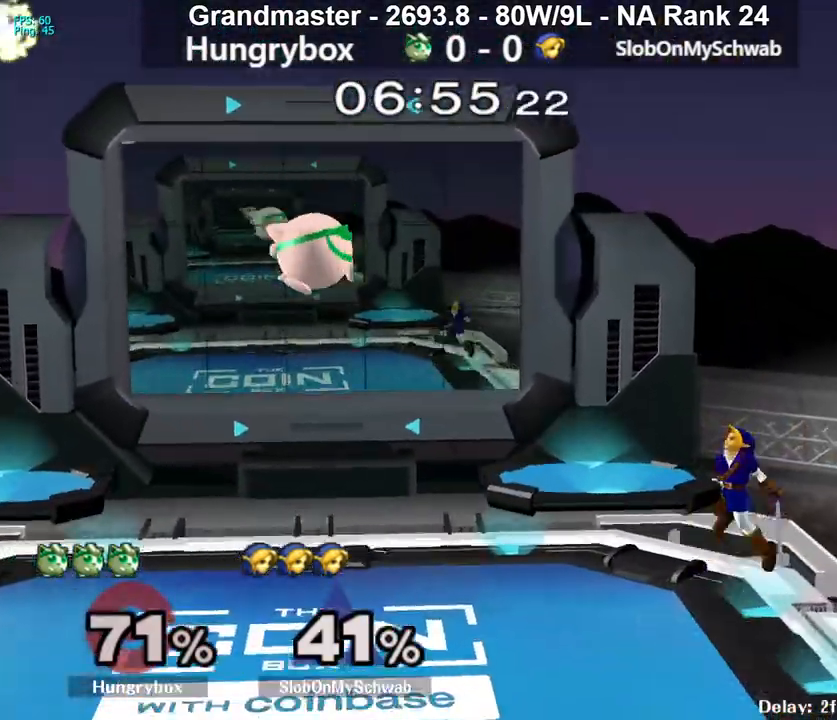
{"buttons": [], "left_stick": "up-right", "right_stick": "right", "events": [[283, "left_stick", "up"], [350, "left_stick", "up-right"], [367, "right_stick", "right"]]}